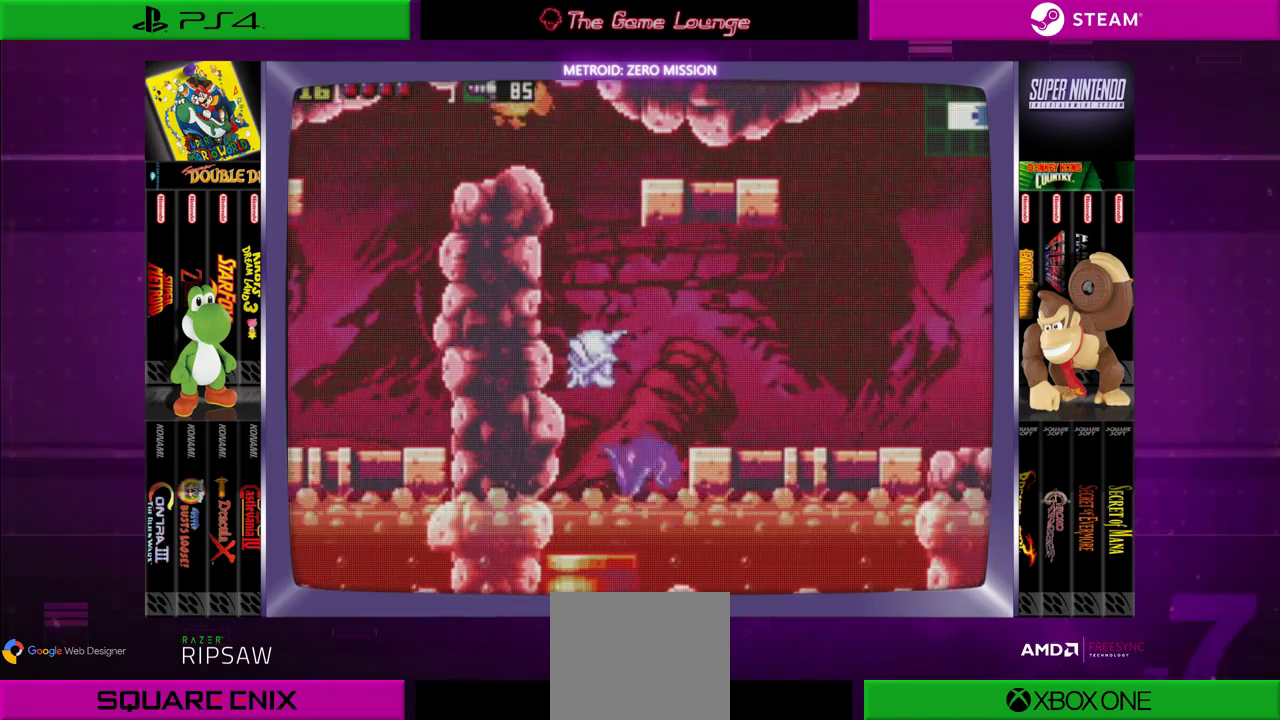
Gameplay with a controller (Xbox layout); each line is a JSON object with the inputs held at the frame after it. "events" lists button and stick changes between this image and that frame as [ms after this image, input, new state], when the widget could be followed in between. Not read: L1 L3 R1 R3.
{"buttons": [], "left_stick": "center", "right_stick": "center", "events": [[284, "B", "up"], [484, "DPAD_RIGHT", "up"]]}
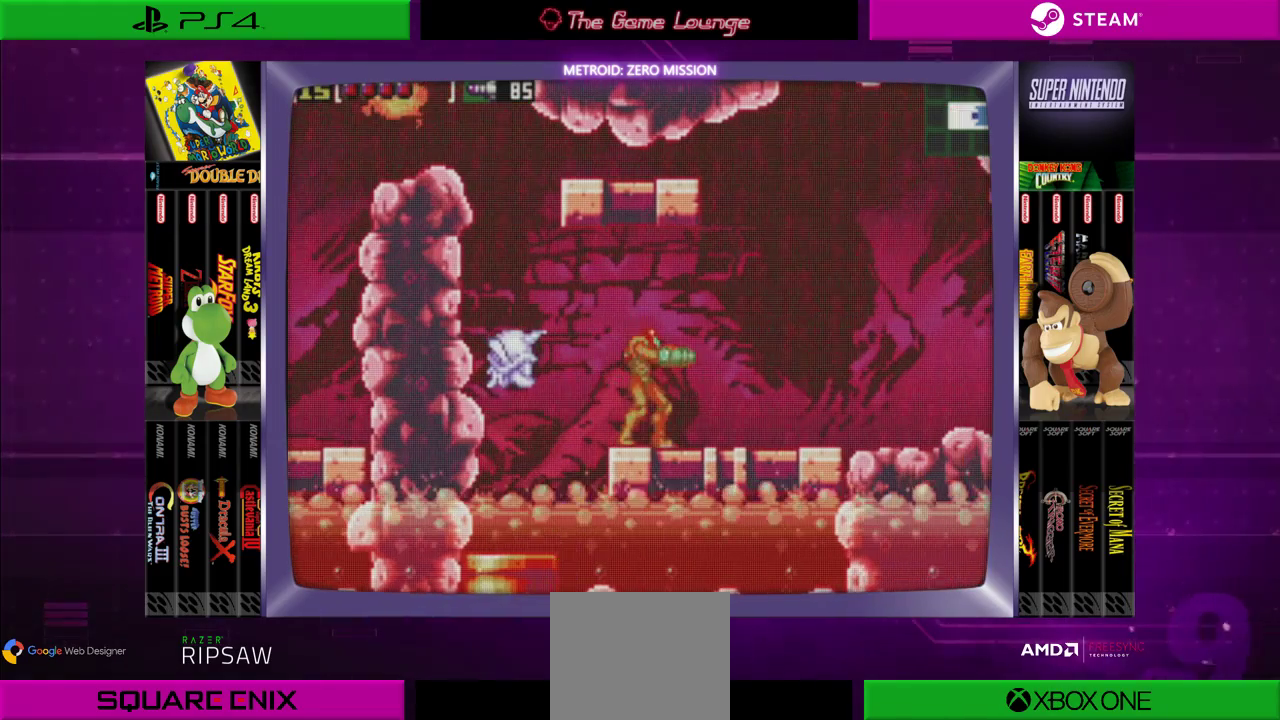
{"buttons": ["B", "DPAD_LEFT"], "left_stick": "center", "right_stick": "center", "events": [[217, "DPAD_LEFT", "down"], [384, "B", "down"]]}
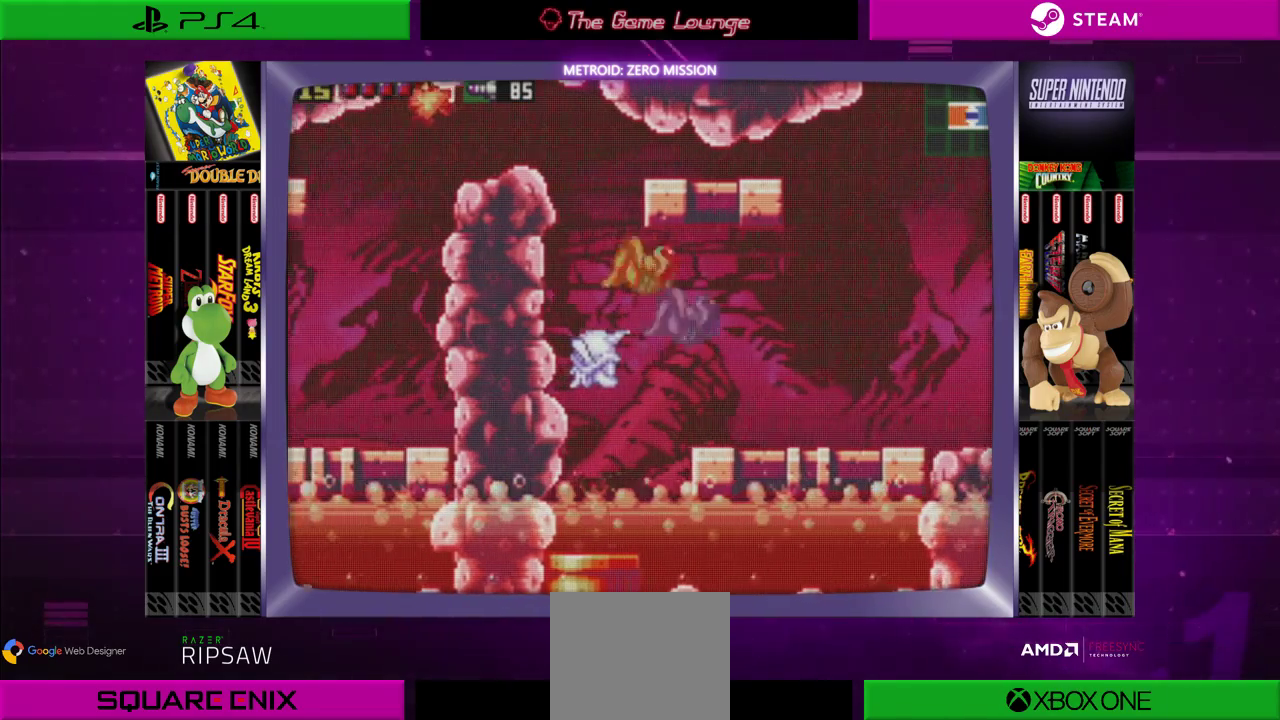
{"buttons": [], "left_stick": "center", "right_stick": "center", "events": [[217, "B", "up"], [317, "DPAD_LEFT", "up"]]}
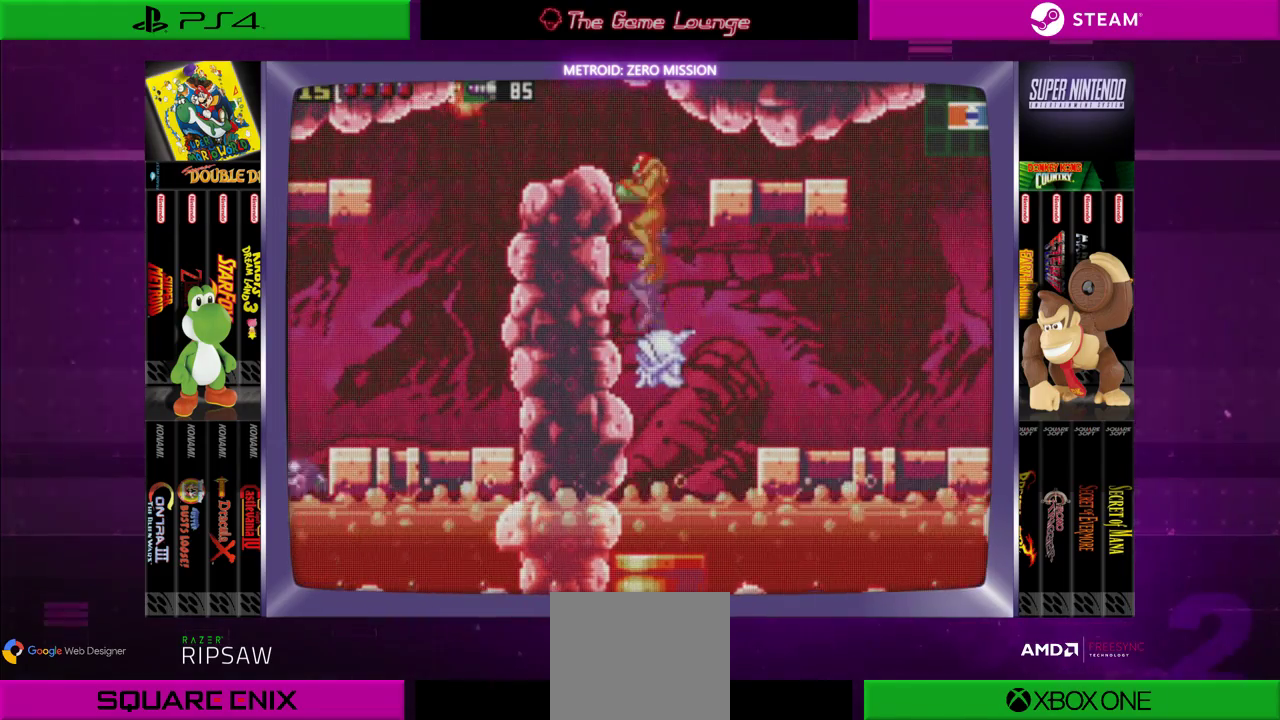
{"buttons": [], "left_stick": "center", "right_stick": "center", "events": [[17, "B", "down"], [83, "DPAD_LEFT", "down"], [417, "B", "up"], [450, "DPAD_LEFT", "up"]]}
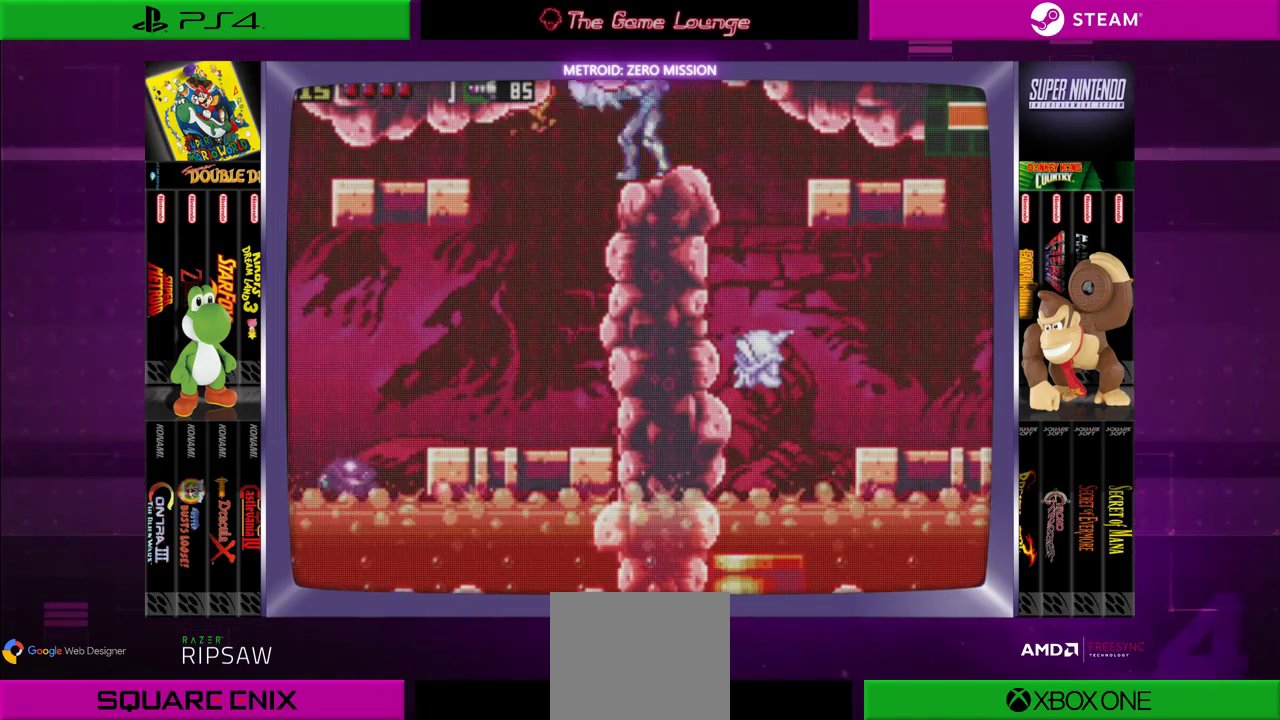
{"buttons": [], "left_stick": "center", "right_stick": "center", "events": [[50, "A", "down"], [150, "A", "up"], [217, "A", "down"], [317, "A", "up"], [384, "A", "down"], [484, "A", "up"]]}
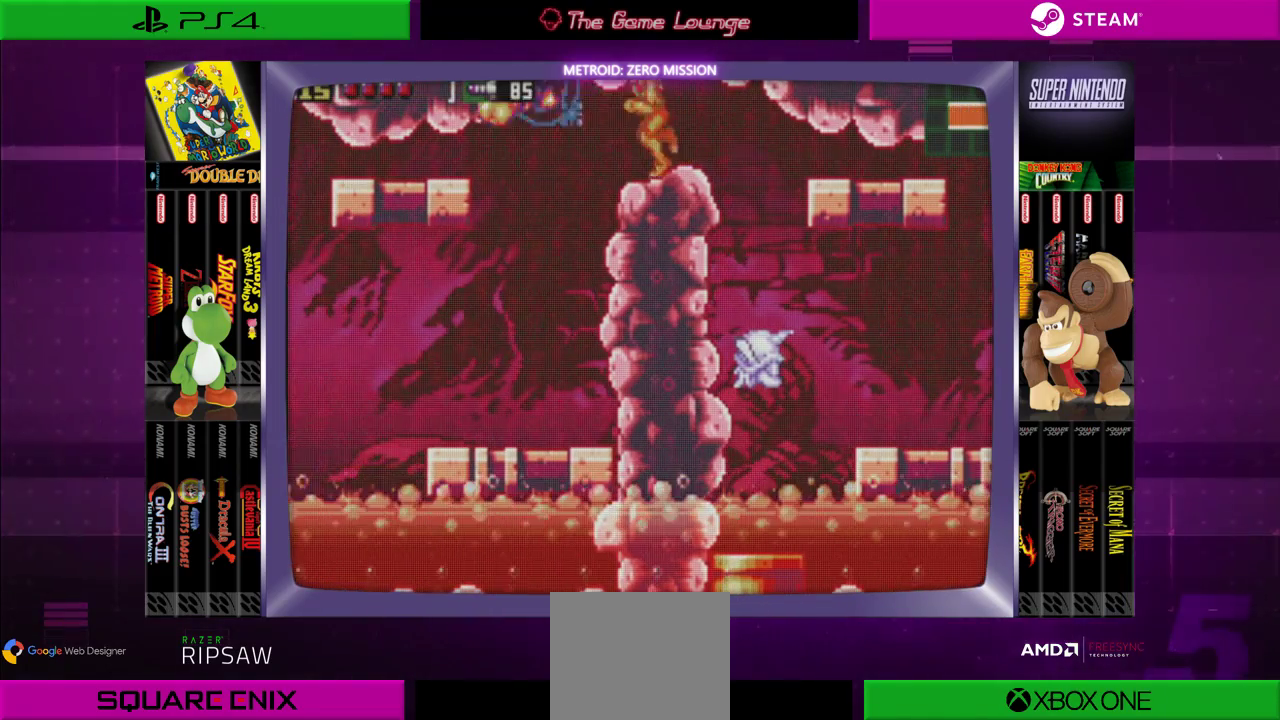
{"buttons": [], "left_stick": "center", "right_stick": "center", "events": [[83, "DPAD_LEFT", "down"], [434, "DPAD_LEFT", "up"]]}
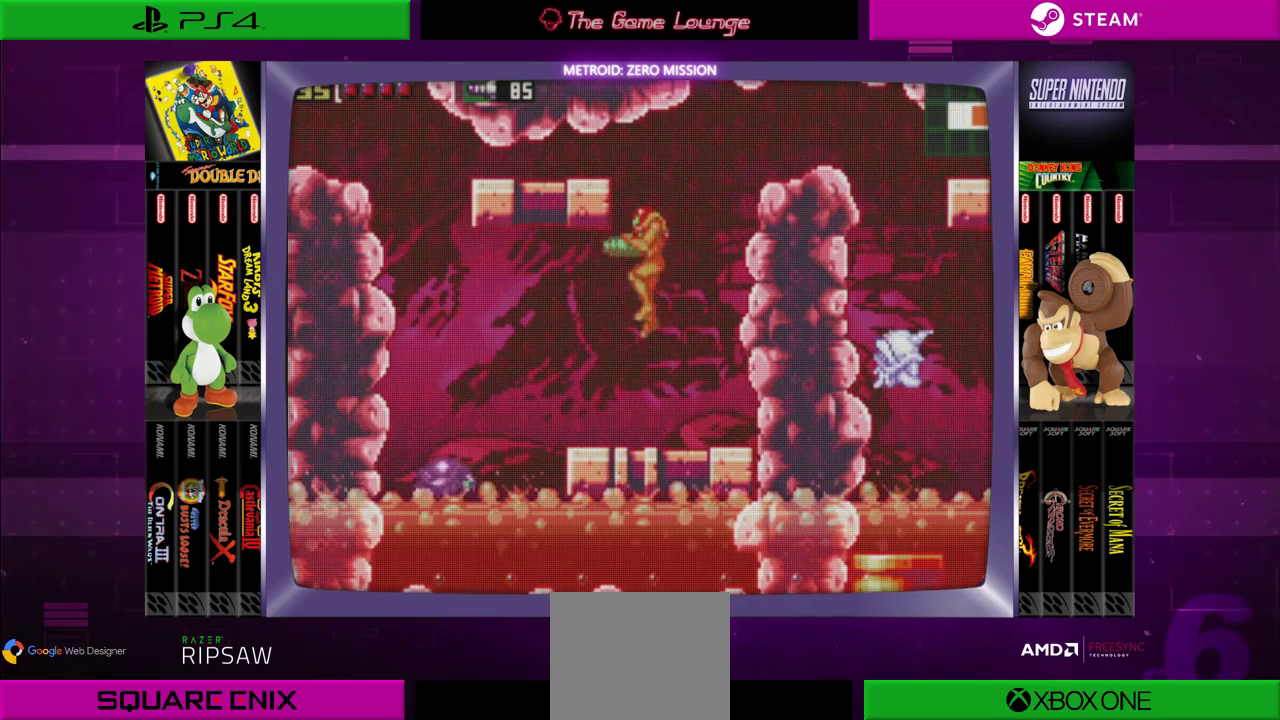
{"buttons": ["DPAD_DOWN"], "left_stick": "center", "right_stick": "center", "events": [[451, "DPAD_DOWN", "down"]]}
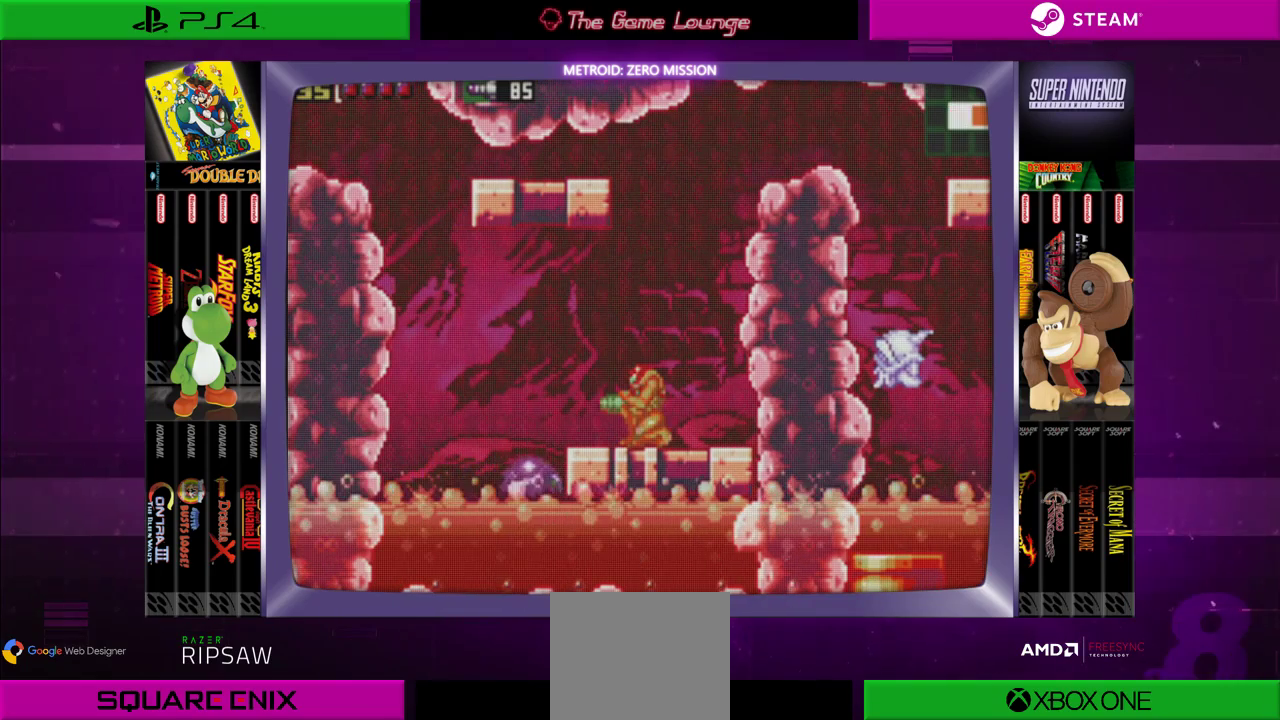
{"buttons": [], "left_stick": "center", "right_stick": "center", "events": [[67, "DPAD_DOWN", "up"], [267, "DPAD_UP", "down"], [367, "DPAD_UP", "up"]]}
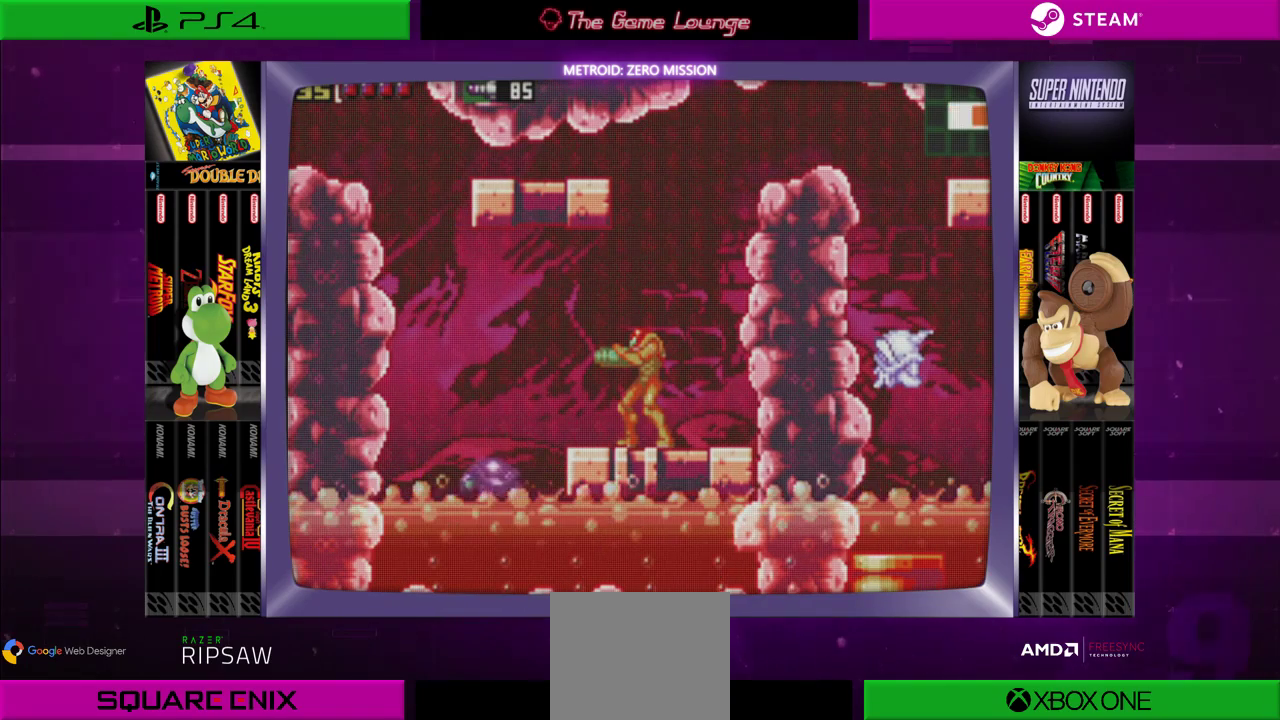
{"buttons": [], "left_stick": "center", "right_stick": "center", "events": []}
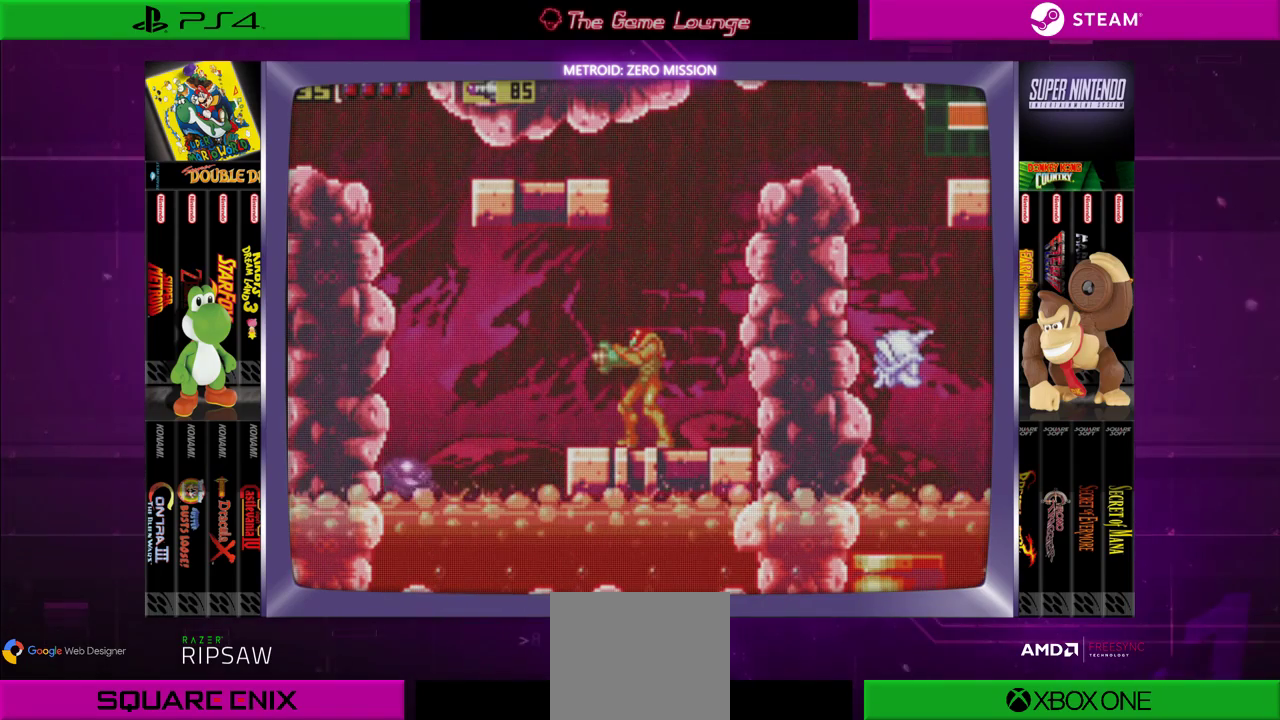
{"buttons": [], "left_stick": "center", "right_stick": "center", "events": []}
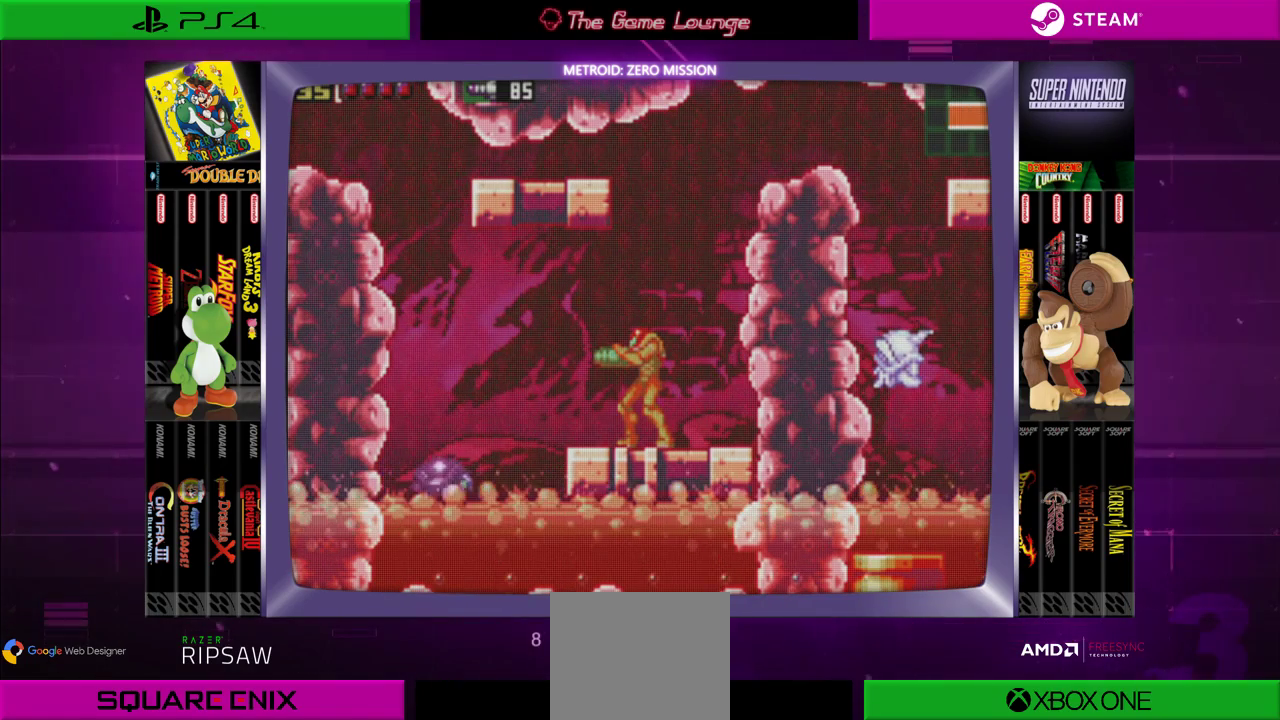
{"buttons": ["L2"], "left_stick": "center", "right_stick": "center", "events": [[300, "L2", "down"]]}
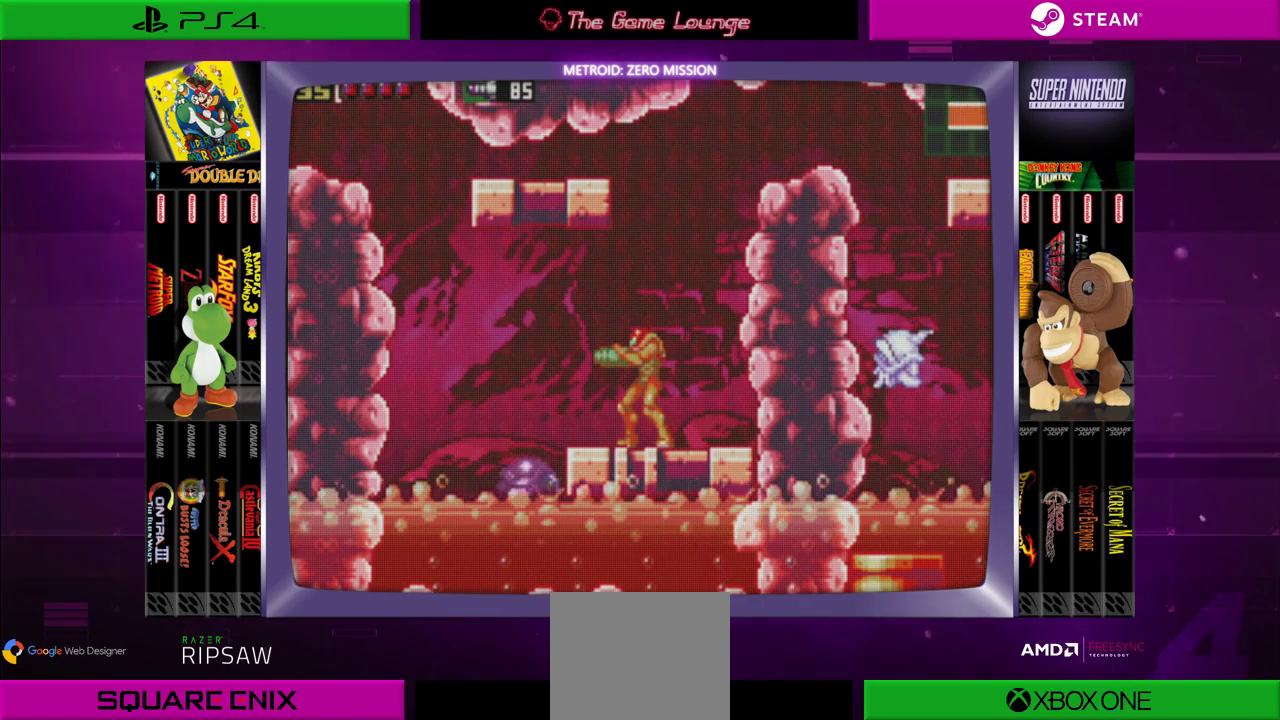
{"buttons": [], "left_stick": "center", "right_stick": "center", "events": [[50, "L2", "up"], [184, "DPAD_LEFT", "down"], [317, "DPAD_LEFT", "up"]]}
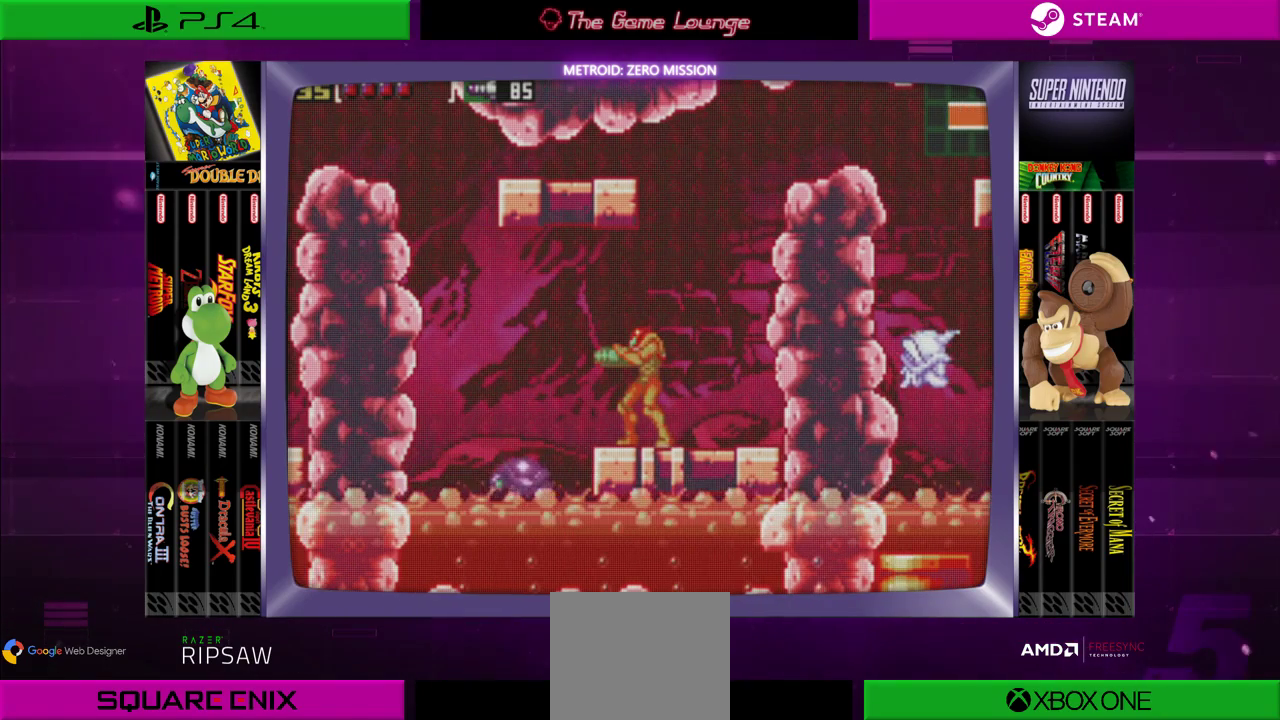
{"buttons": ["DPAD_DOWN"], "left_stick": "center", "right_stick": "center", "events": [[500, "DPAD_DOWN", "down"]]}
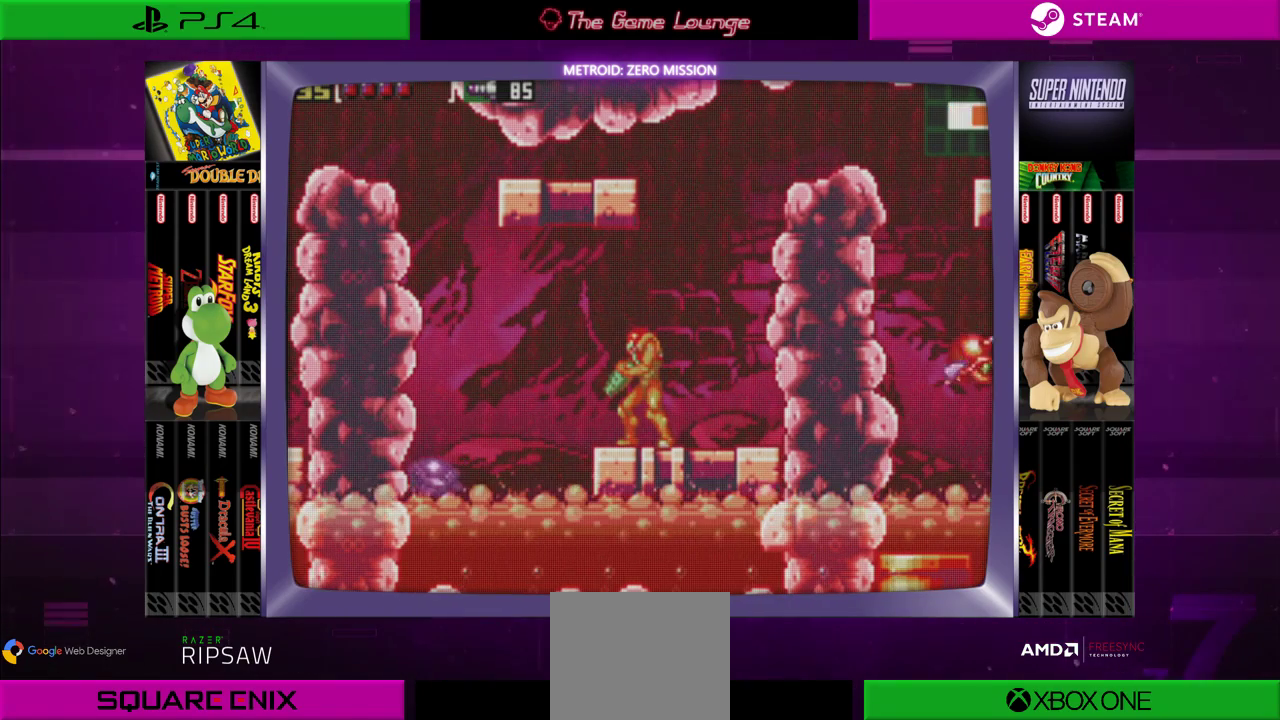
{"buttons": ["DPAD_DOWN"], "left_stick": "center", "right_stick": "center", "events": []}
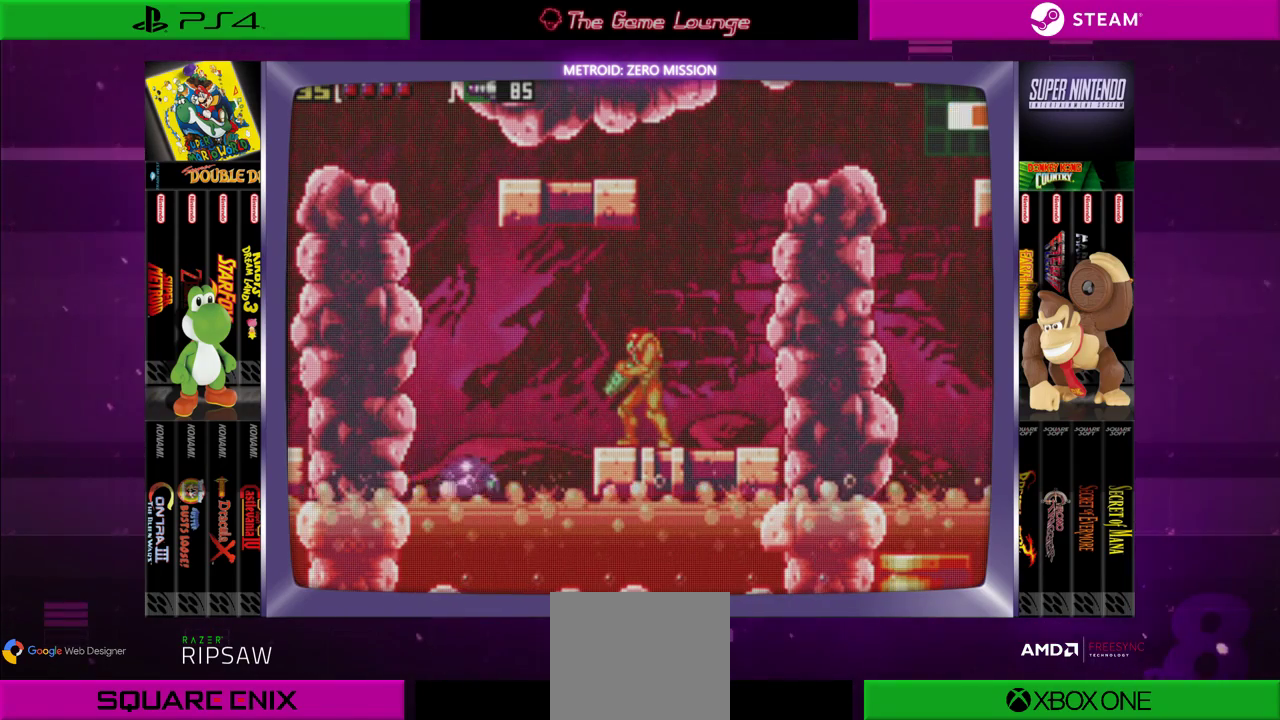
{"buttons": [], "left_stick": "center", "right_stick": "center", "events": [[217, "A", "down"], [333, "A", "up"], [450, "DPAD_DOWN", "up"]]}
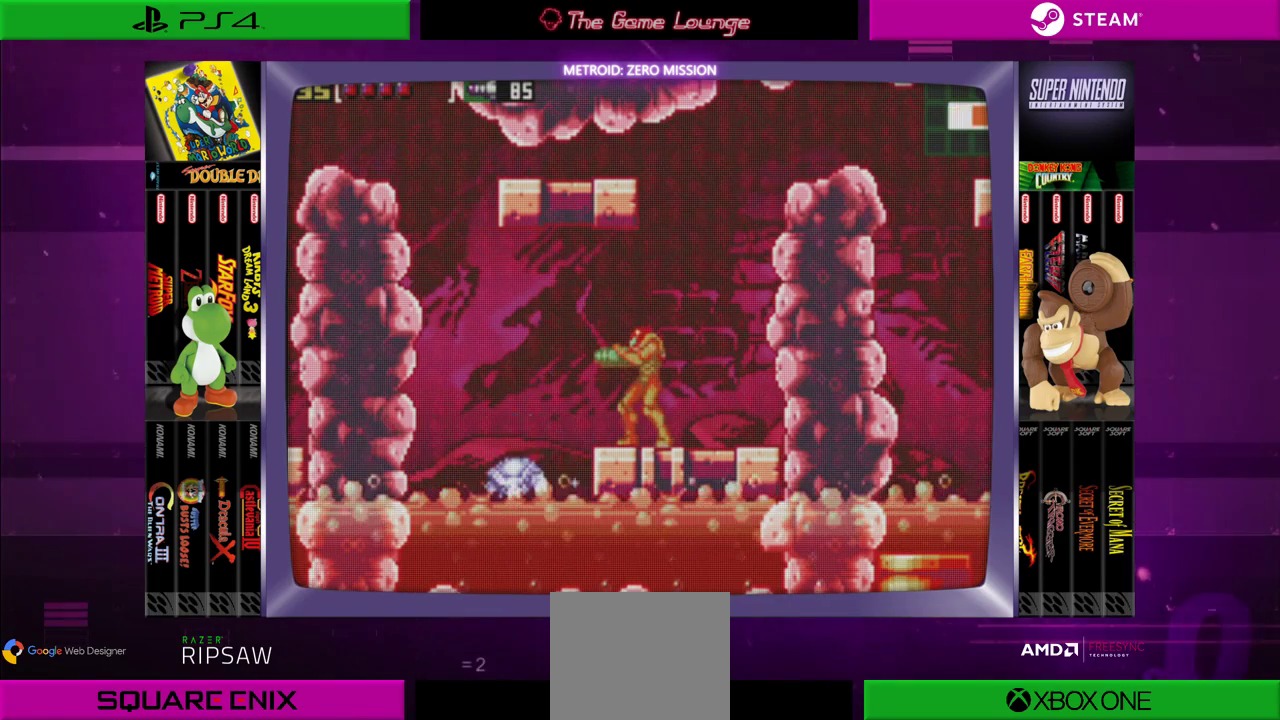
{"buttons": ["B"], "left_stick": "center", "right_stick": "center", "events": [[250, "DPAD_LEFT", "down"], [284, "DPAD_LEFT", "up"], [484, "B", "down"]]}
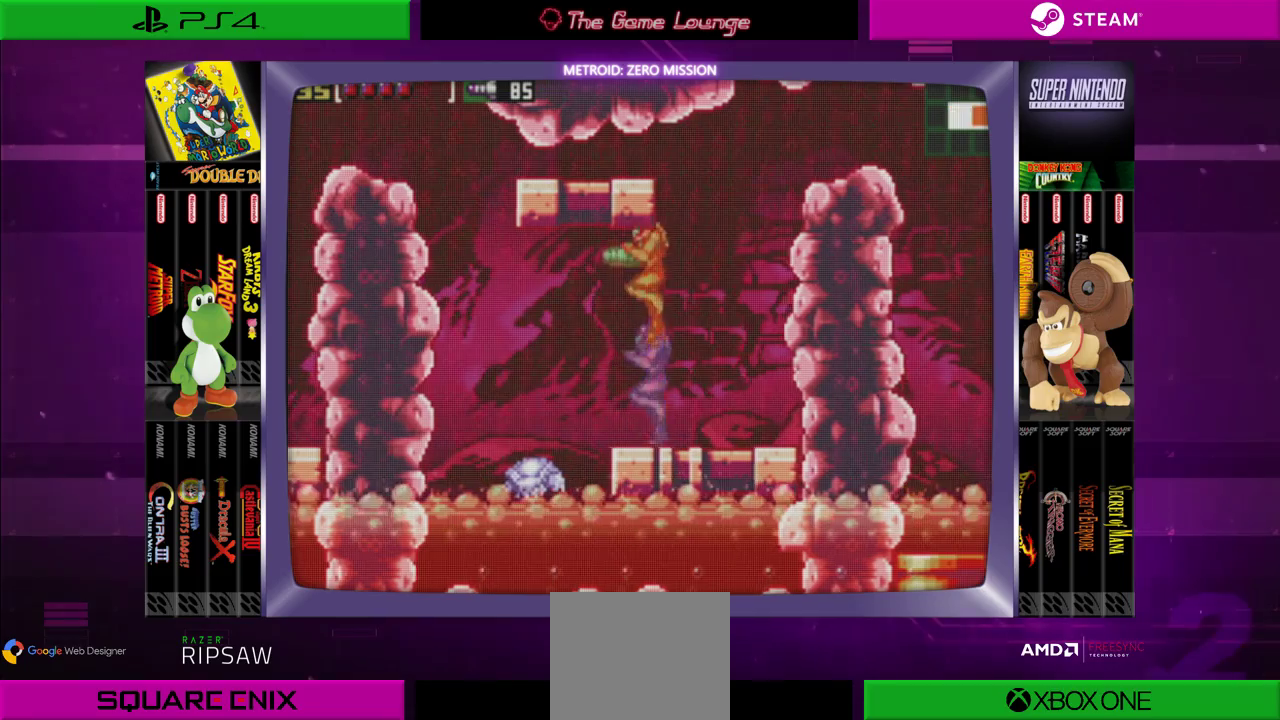
{"buttons": [], "left_stick": "center", "right_stick": "center", "events": [[50, "DPAD_LEFT", "down"], [317, "B", "up"], [450, "DPAD_LEFT", "up"]]}
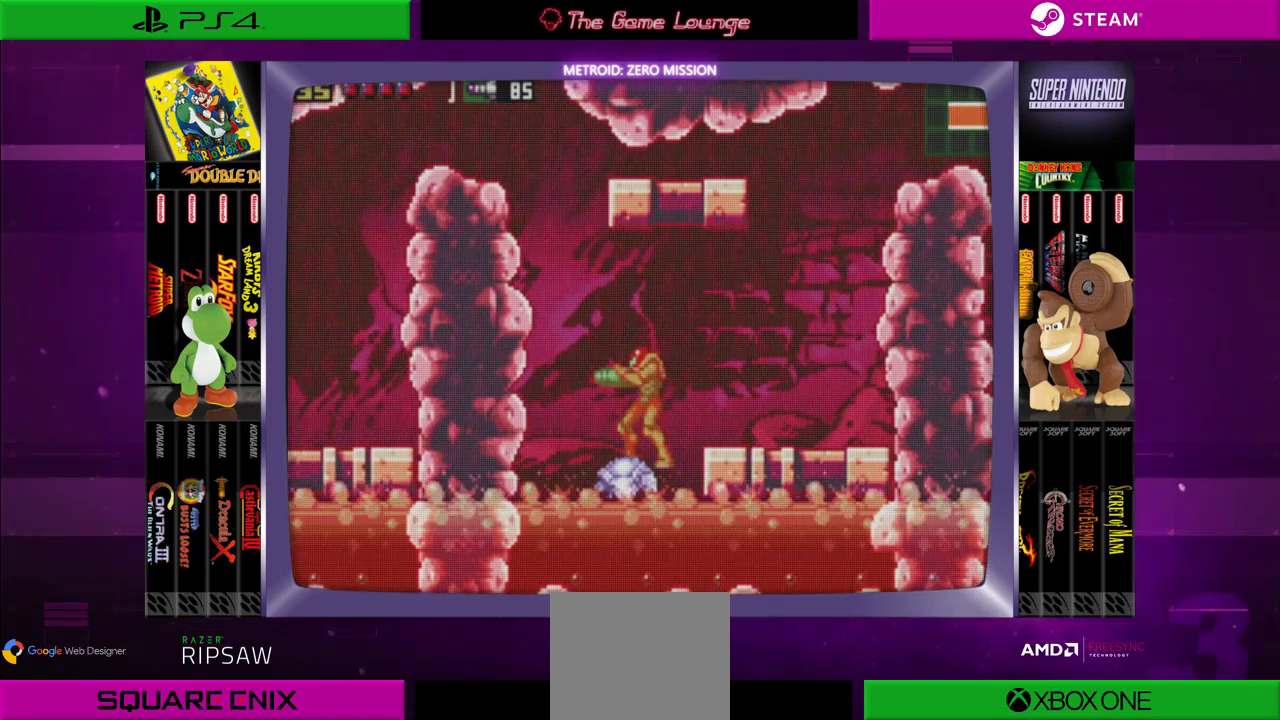
{"buttons": ["B", "DPAD_LEFT"], "left_stick": "center", "right_stick": "center", "events": [[217, "DPAD_LEFT", "down"], [384, "B", "down"]]}
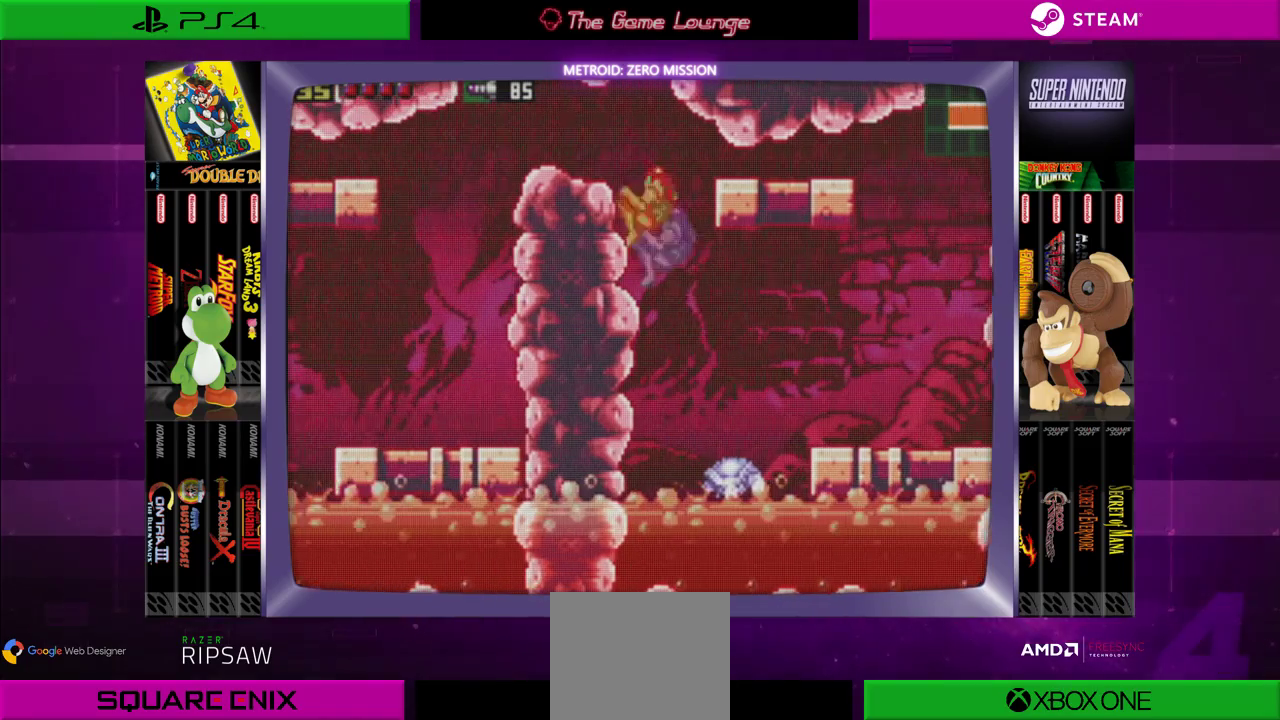
{"buttons": ["DPAD_LEFT"], "left_stick": "center", "right_stick": "center", "events": [[350, "B", "up"]]}
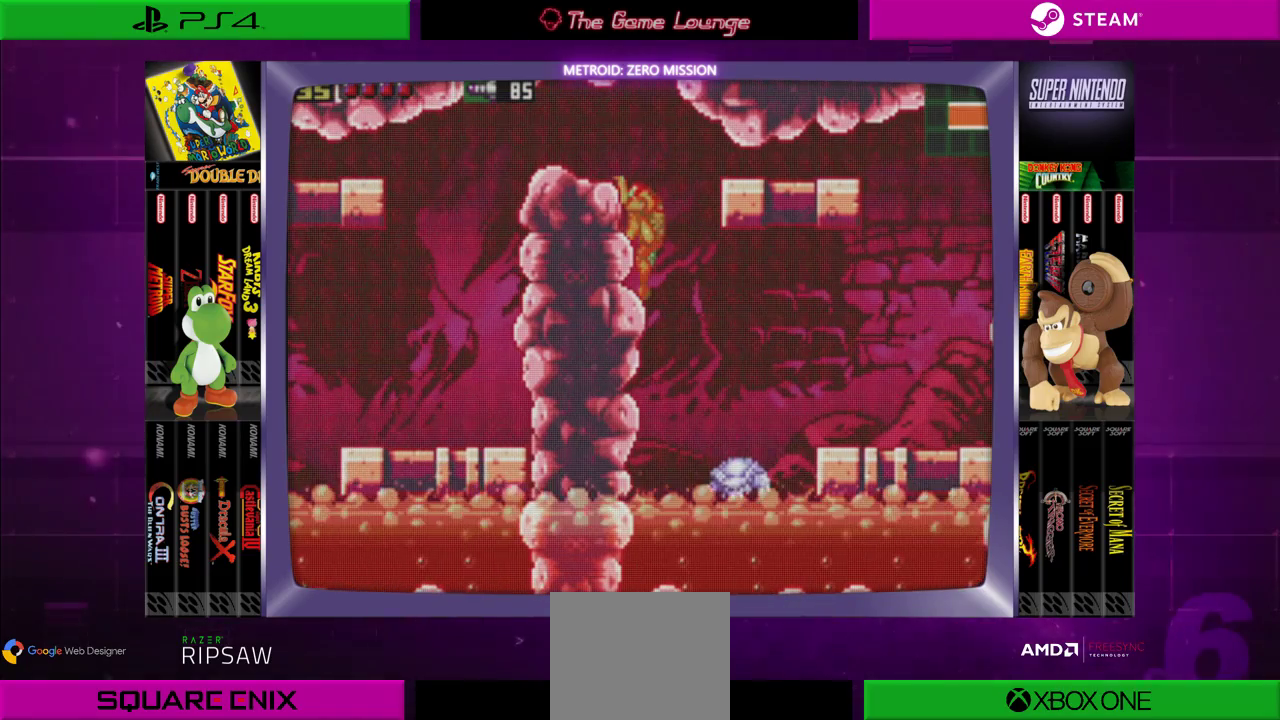
{"buttons": ["B", "DPAD_LEFT"], "left_stick": "center", "right_stick": "center", "events": [[317, "B", "down"]]}
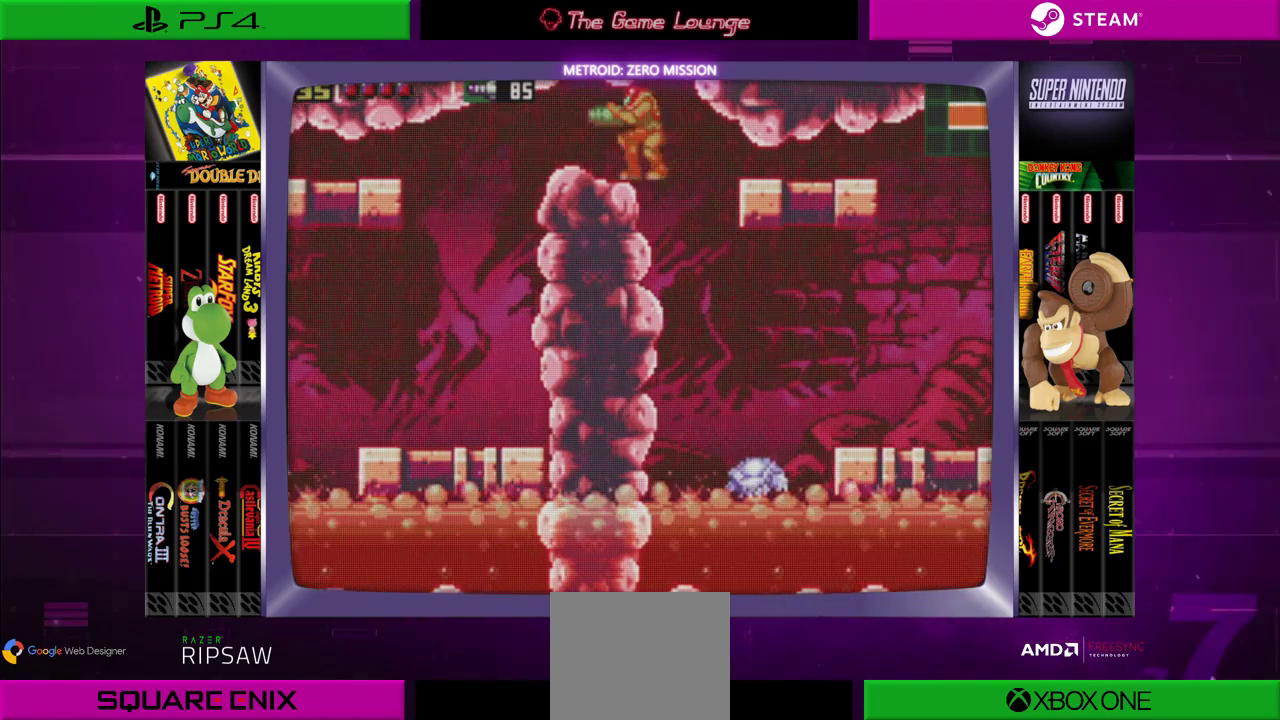
{"buttons": ["DPAD_LEFT"], "left_stick": "center", "right_stick": "center", "events": [[183, "B", "up"]]}
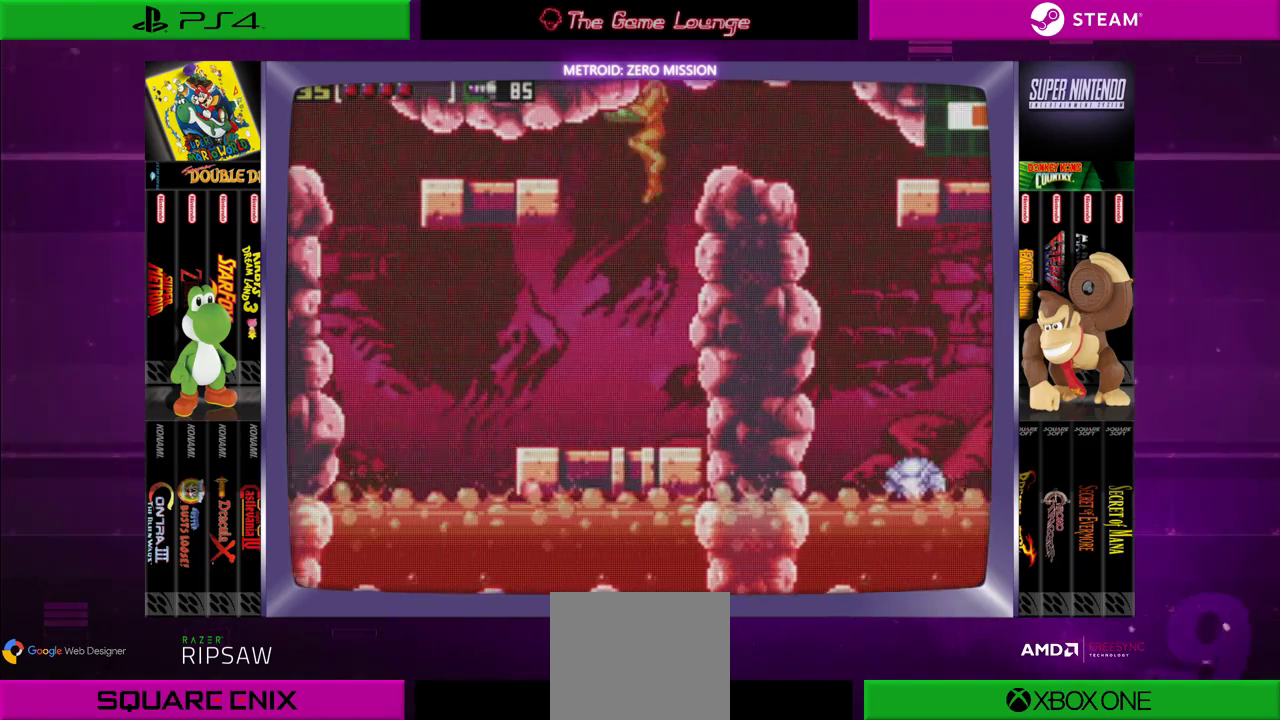
{"buttons": [], "left_stick": "center", "right_stick": "center", "events": [[150, "DPAD_LEFT", "up"], [184, "A", "down"], [317, "A", "up"]]}
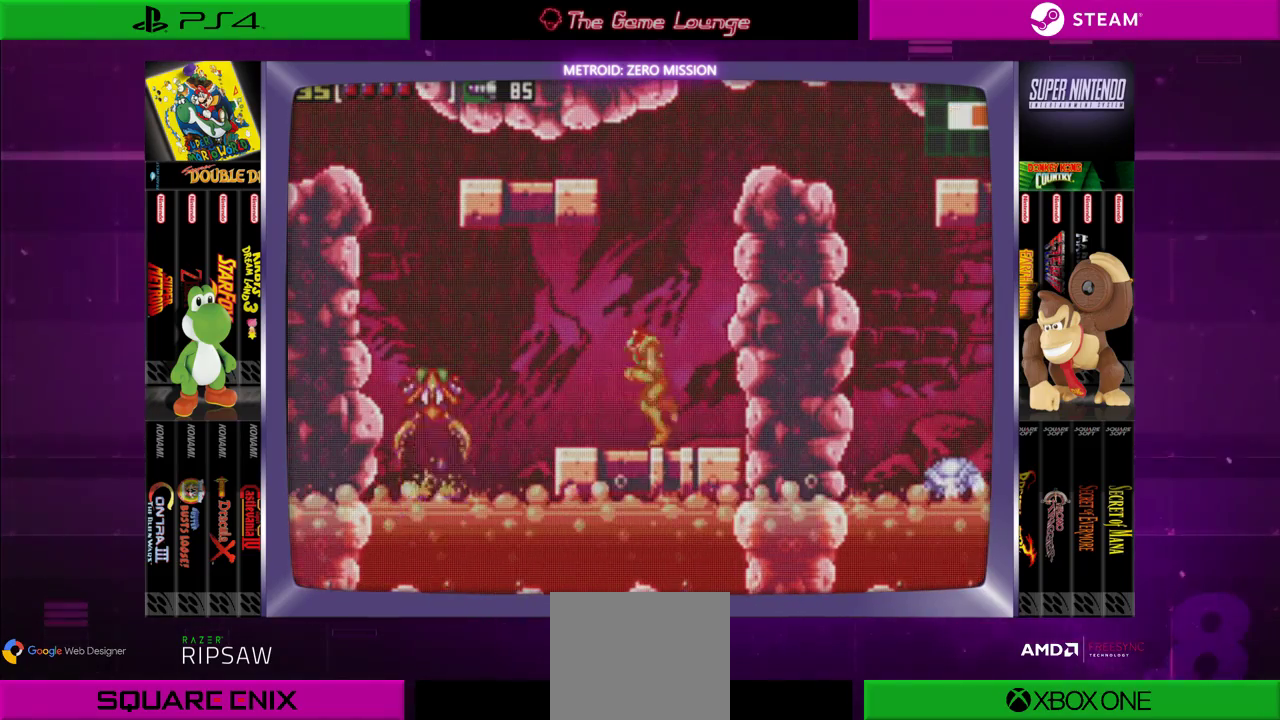
{"buttons": ["DPAD_LEFT"], "left_stick": "center", "right_stick": "center", "events": [[83, "DPAD_LEFT", "down"], [183, "DPAD_LEFT", "up"], [483, "DPAD_LEFT", "down"]]}
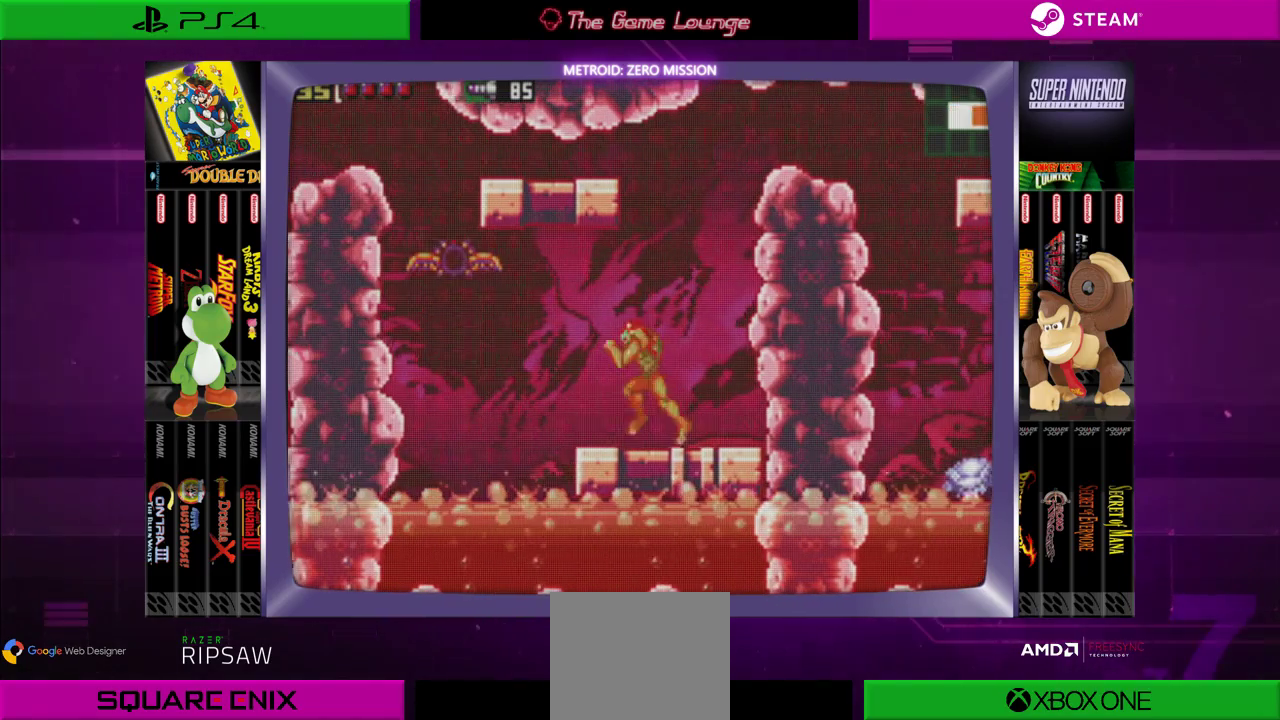
{"buttons": [], "left_stick": "center", "right_stick": "center", "events": [[150, "DPAD_LEFT", "up"]]}
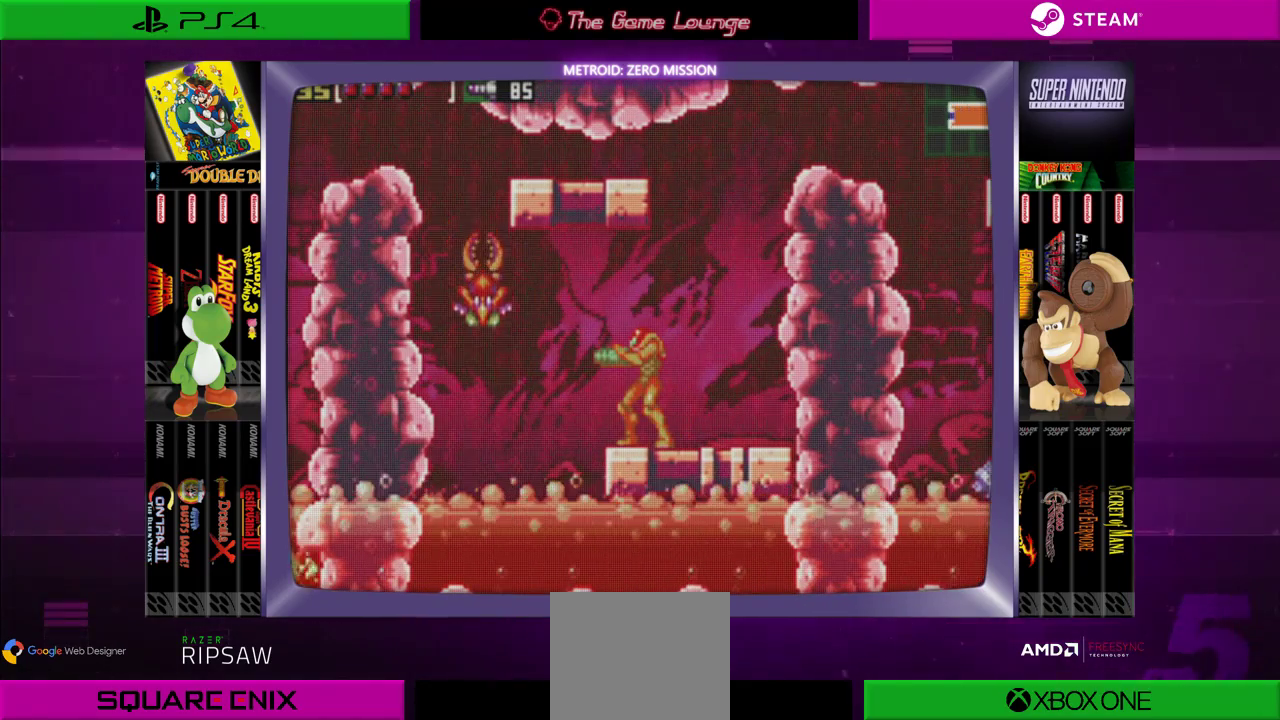
{"buttons": [], "left_stick": "center", "right_stick": "center", "events": []}
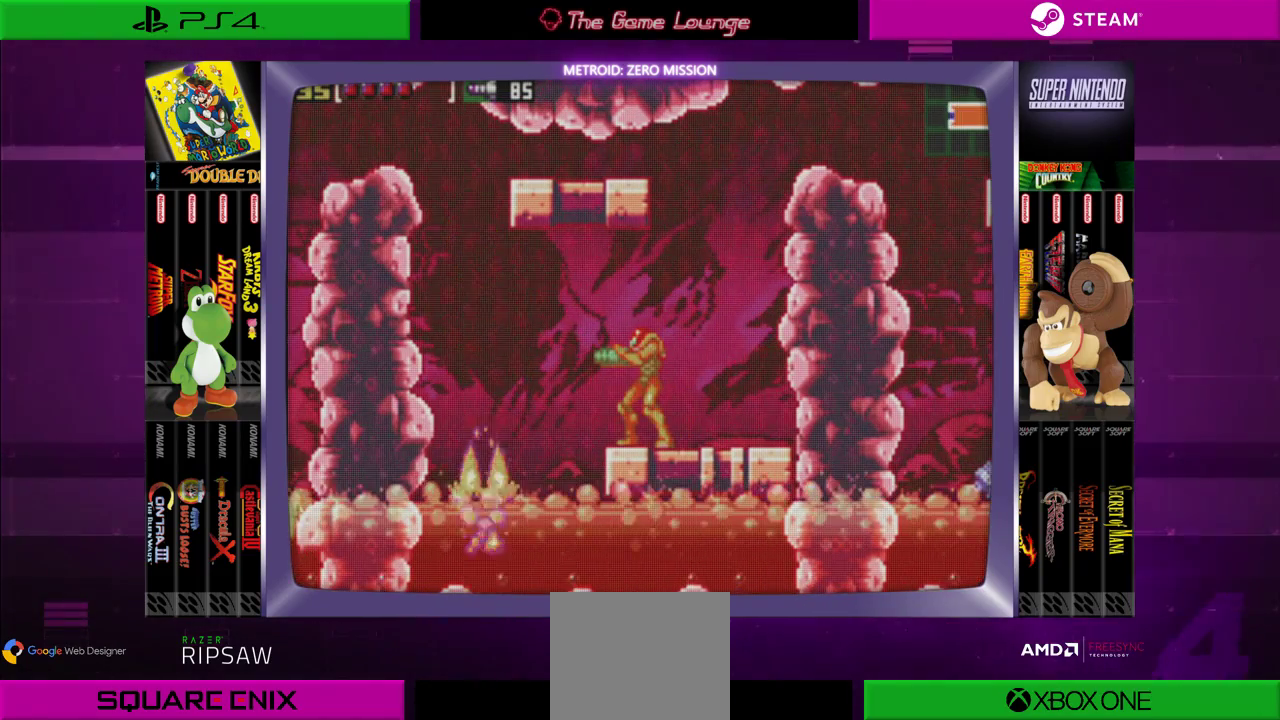
{"buttons": [], "left_stick": "center", "right_stick": "center", "events": []}
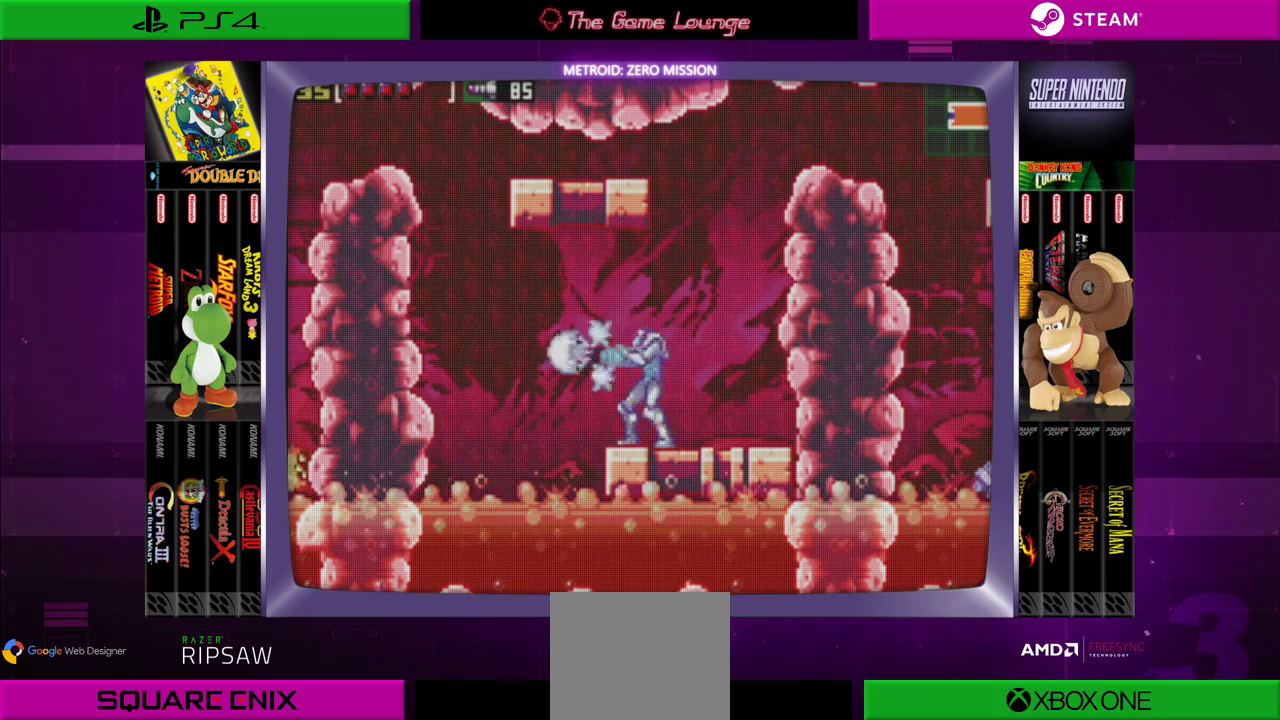
{"buttons": ["A"], "left_stick": "center", "right_stick": "center", "events": [[16, "A", "down"], [116, "A", "up"], [217, "A", "down"], [250, "A", "up"], [450, "A", "down"]]}
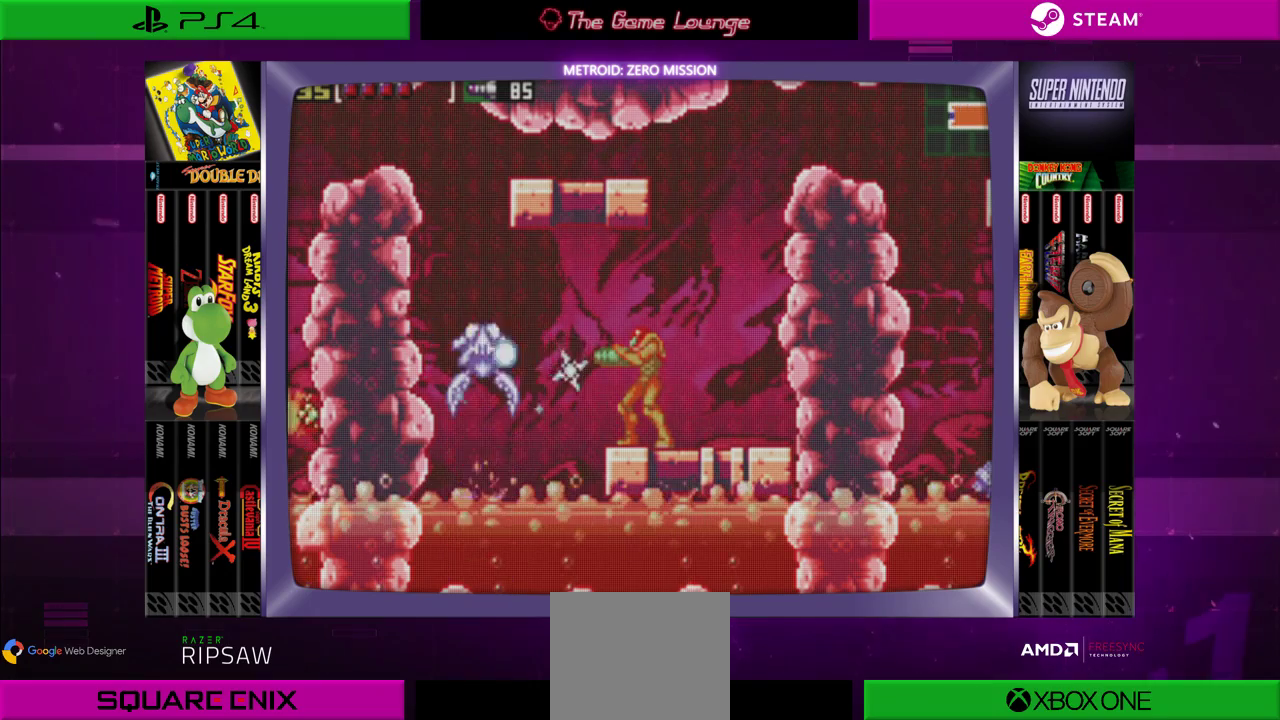
{"buttons": [], "left_stick": "center", "right_stick": "center", "events": [[50, "A", "up"], [84, "A", "down"], [217, "A", "up"]]}
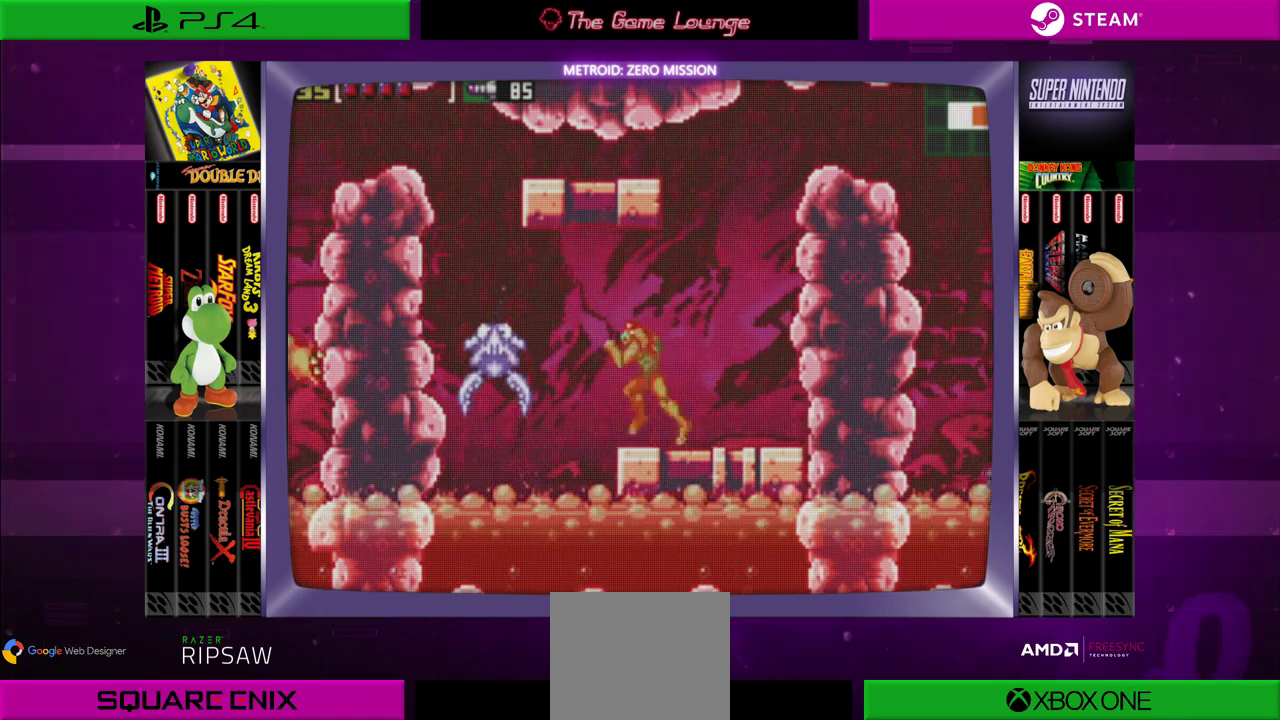
{"buttons": ["B", "DPAD_LEFT"], "left_stick": "center", "right_stick": "center", "events": [[16, "DPAD_LEFT", "down"], [183, "B", "down"]]}
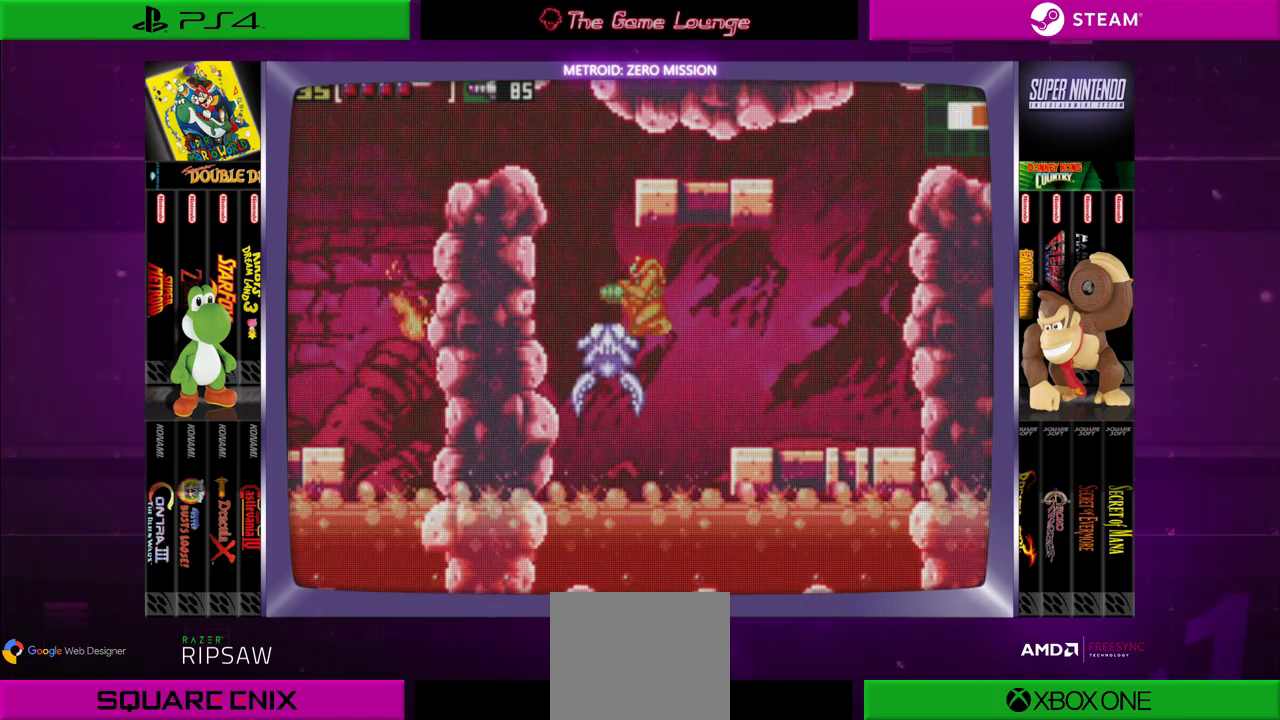
{"buttons": ["DPAD_LEFT"], "left_stick": "center", "right_stick": "center", "events": [[17, "B", "up"], [84, "DPAD_LEFT", "up"], [484, "DPAD_LEFT", "down"]]}
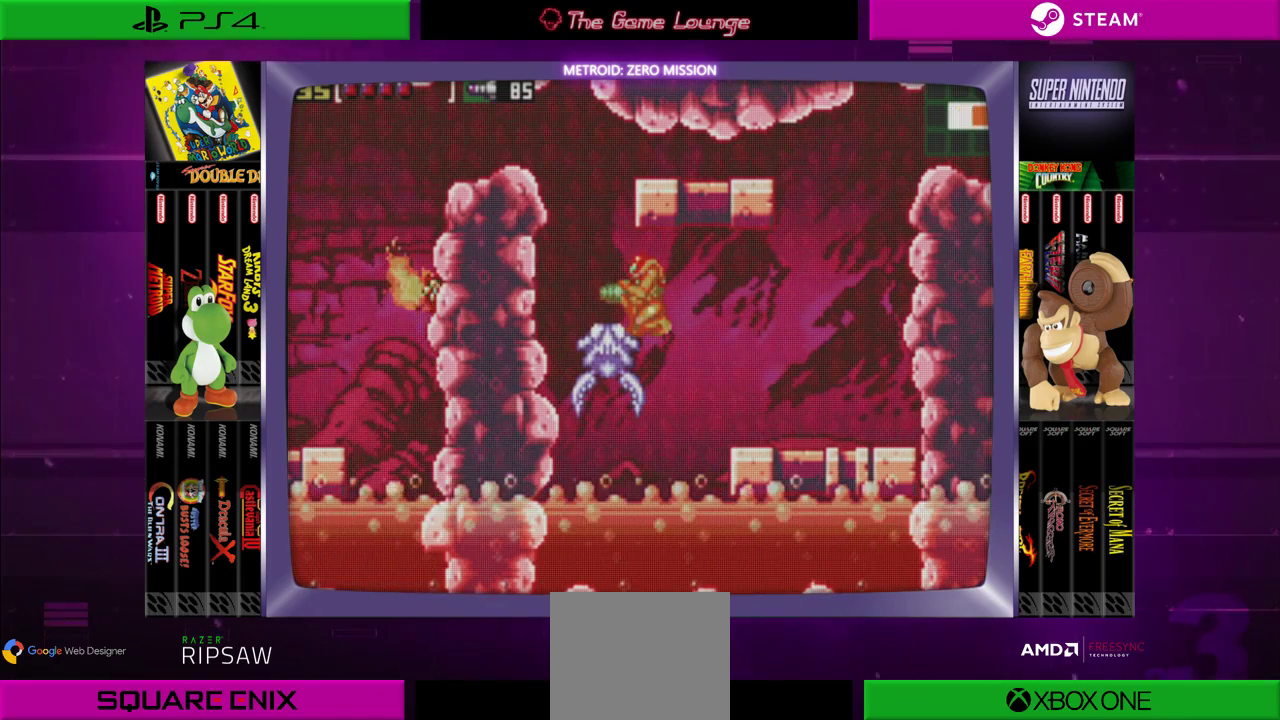
{"buttons": [], "left_stick": "center", "right_stick": "center", "events": [[83, "DPAD_LEFT", "up"], [150, "DPAD_DOWN", "down"], [250, "DPAD_DOWN", "up"], [350, "DPAD_DOWN", "down"], [417, "DPAD_DOWN", "up"]]}